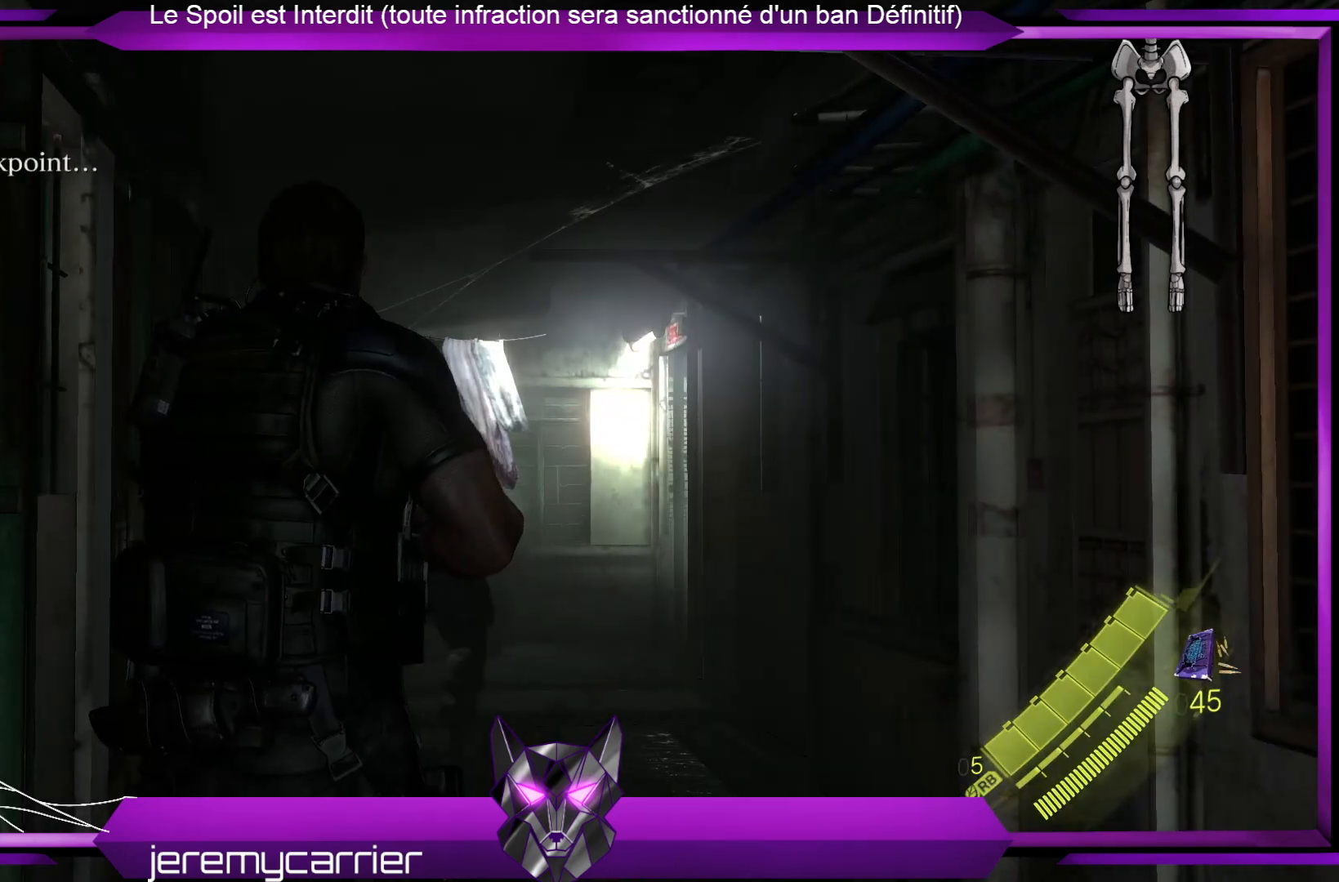
Gameplay with a controller (Xbox layout); each line is a JSON object with the inputs held at the frame after it. "events" lists button and stick changes between this image and that frame as [ms after this image, input, new state], when the widget could be followed in between.
{"buttons": [], "left_stick": "up", "right_stick": "center", "events": [[167, "left_stick", "up"]]}
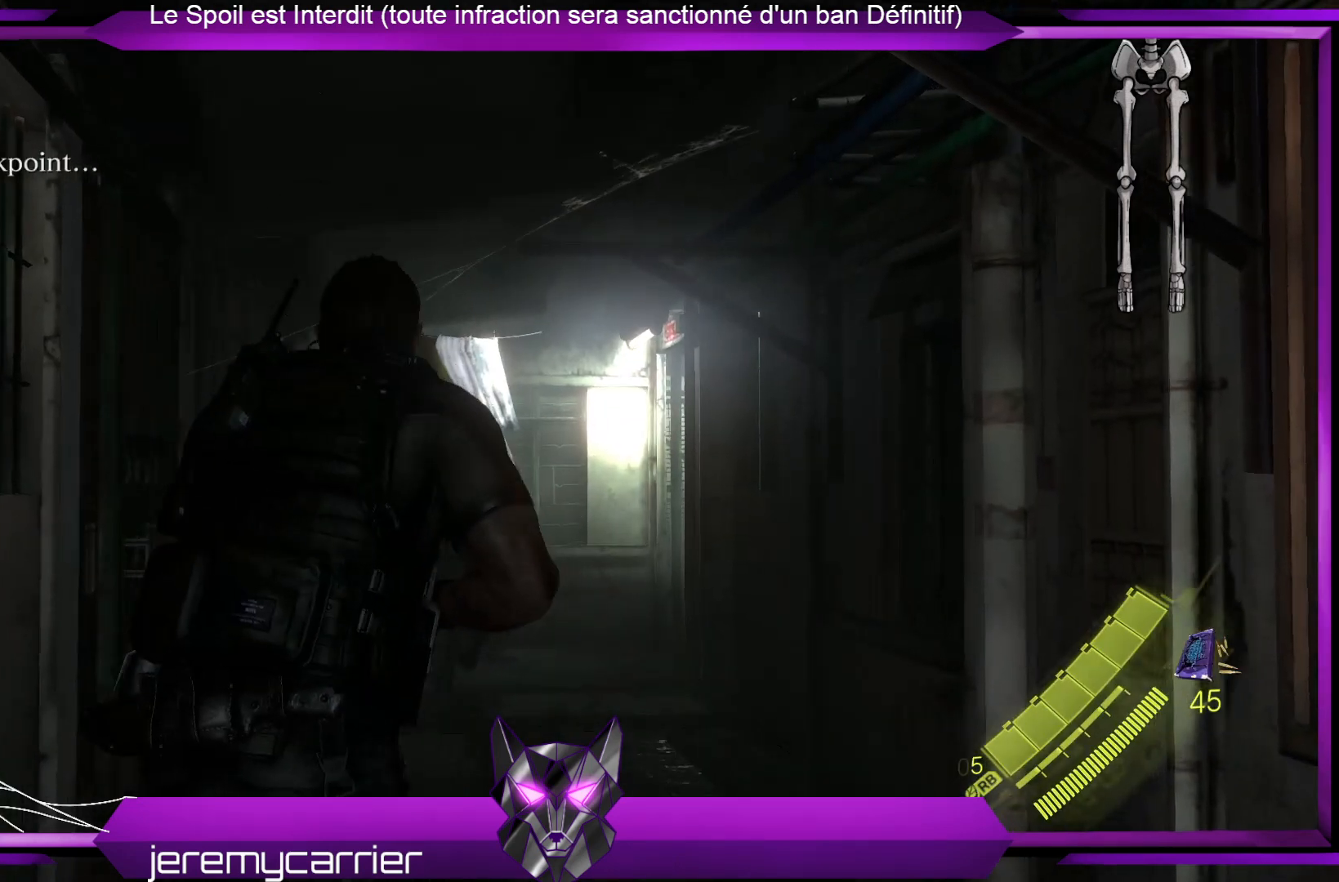
{"buttons": [], "left_stick": "up", "right_stick": "down", "events": [[200, "right_stick", "down"]]}
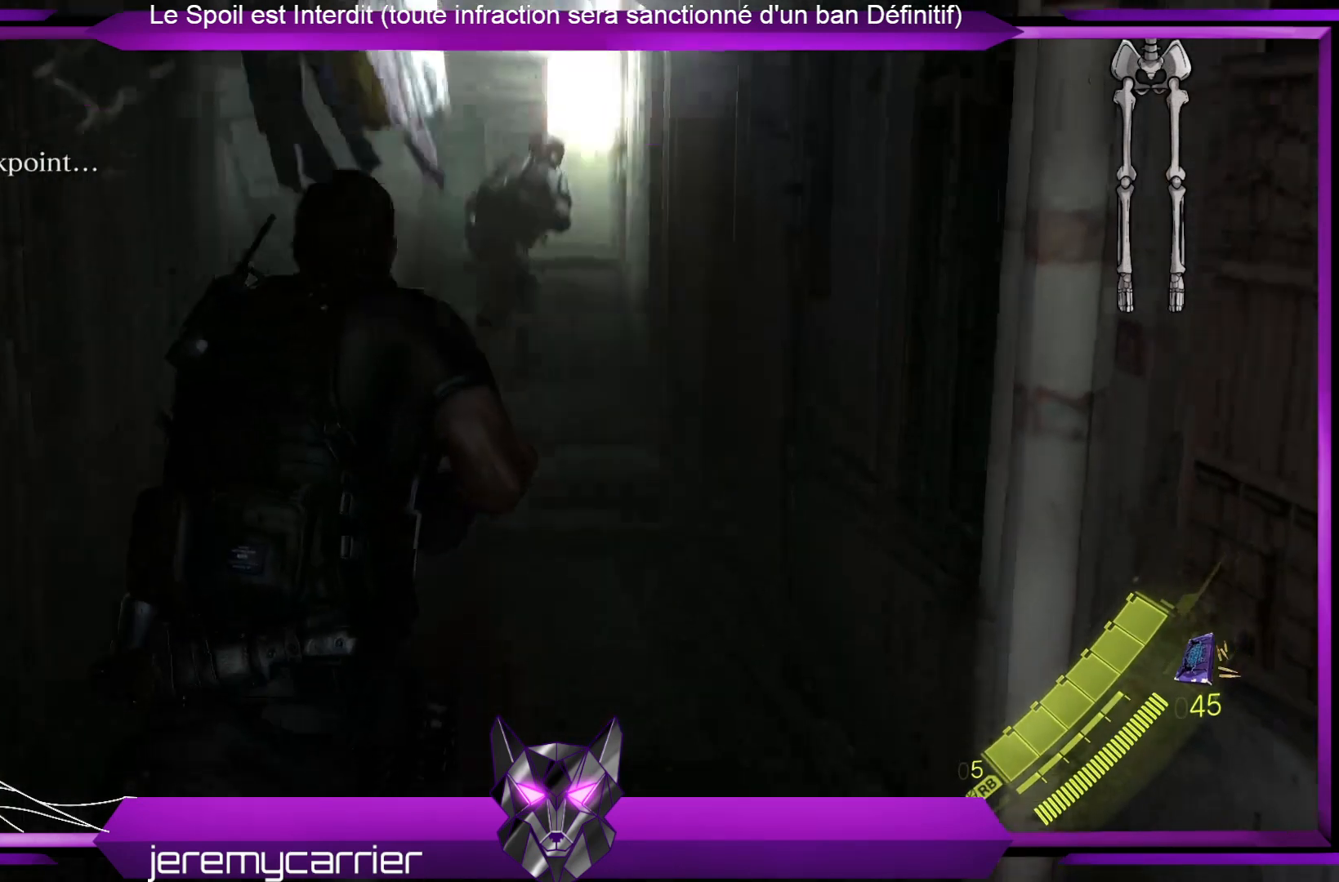
{"buttons": [], "left_stick": "up", "right_stick": "center", "events": [[34, "right_stick", "center"]]}
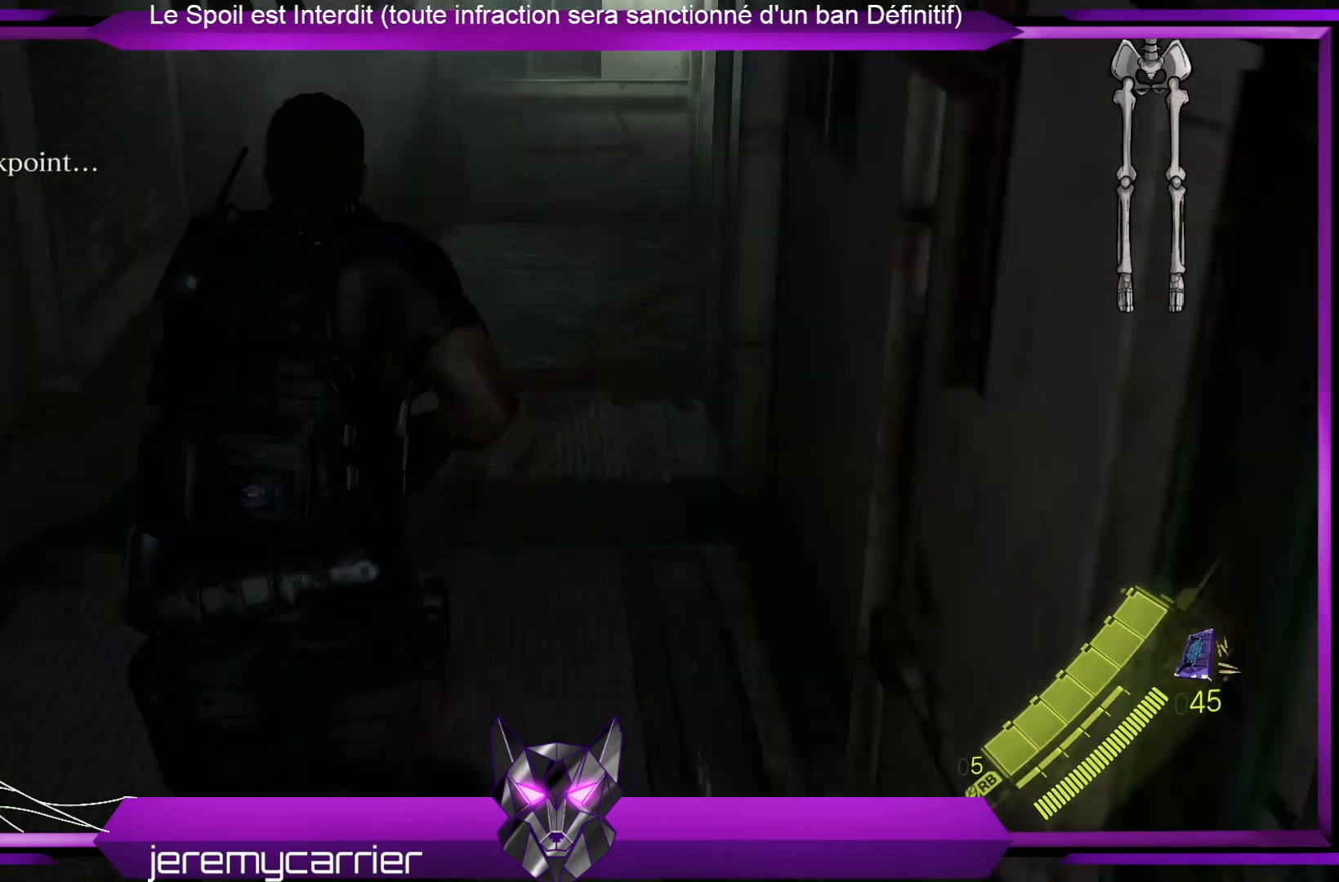
{"buttons": [], "left_stick": "up", "right_stick": "right", "events": [[67, "right_stick", "up-left"], [268, "right_stick", "center"], [468, "right_stick", "right"]]}
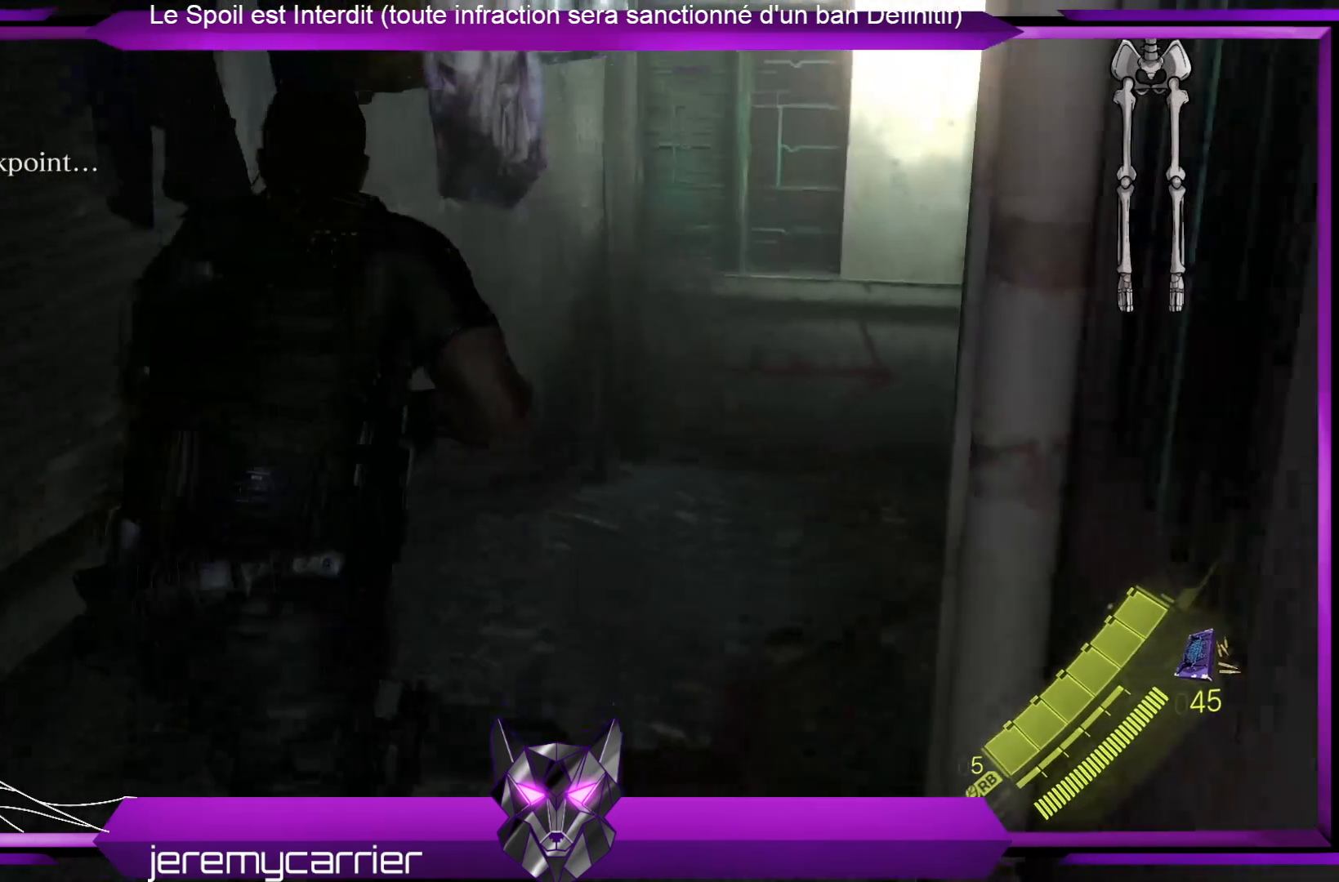
{"buttons": [], "left_stick": "up", "right_stick": "right", "events": []}
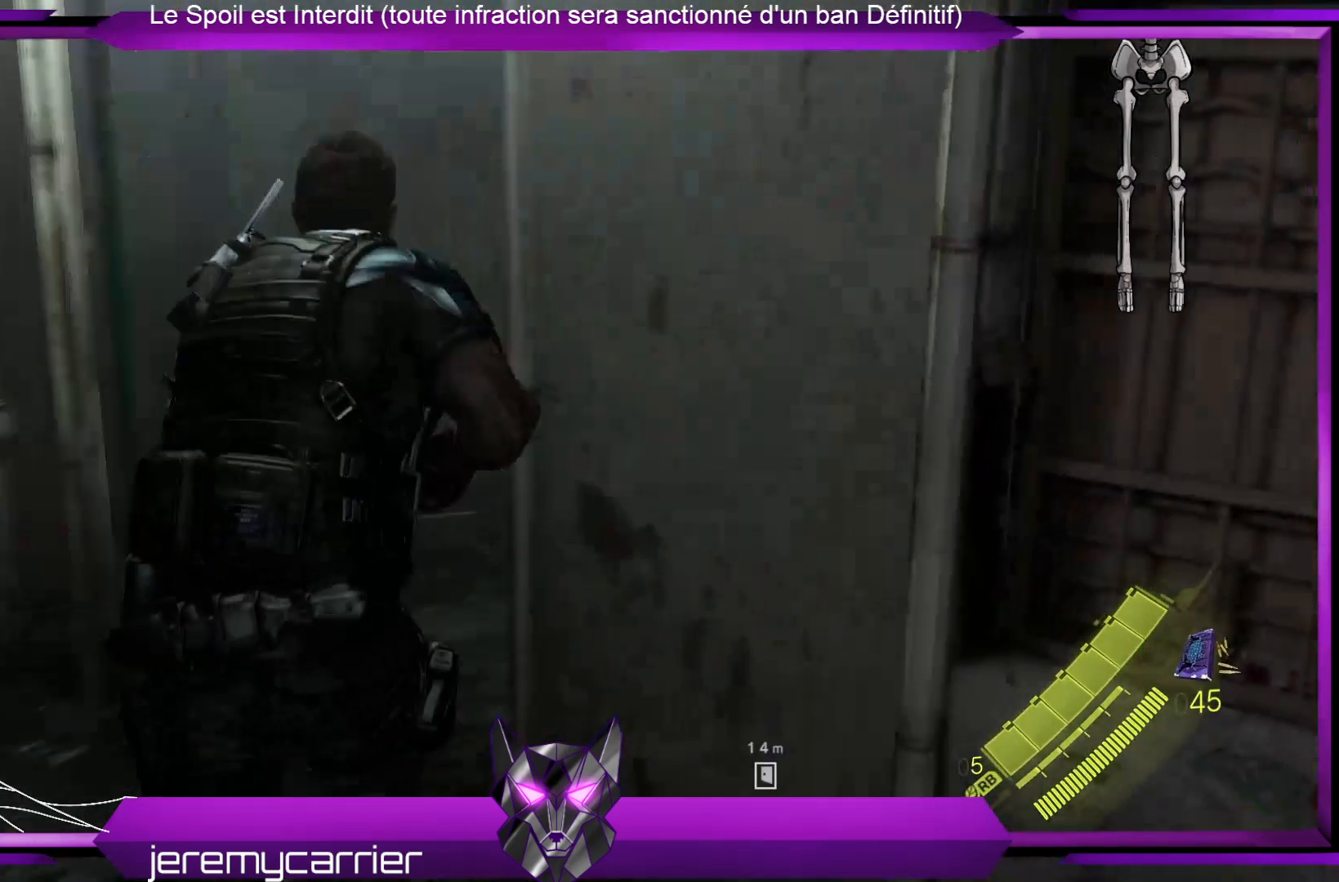
{"buttons": [], "left_stick": "up", "right_stick": "center", "events": [[67, "right_stick", "center"]]}
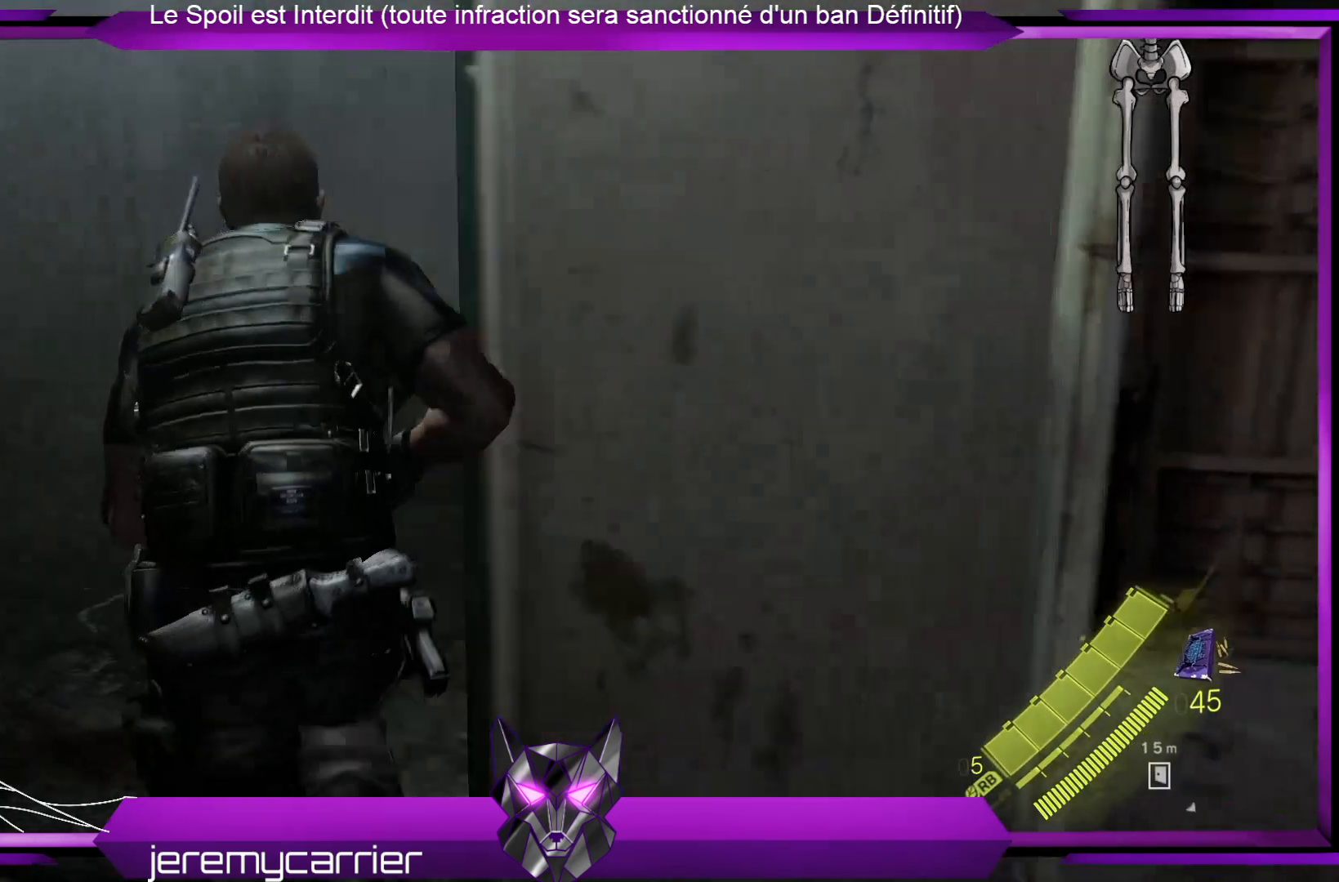
{"buttons": [], "left_stick": "up", "right_stick": "left", "events": [[334, "right_stick", "left"]]}
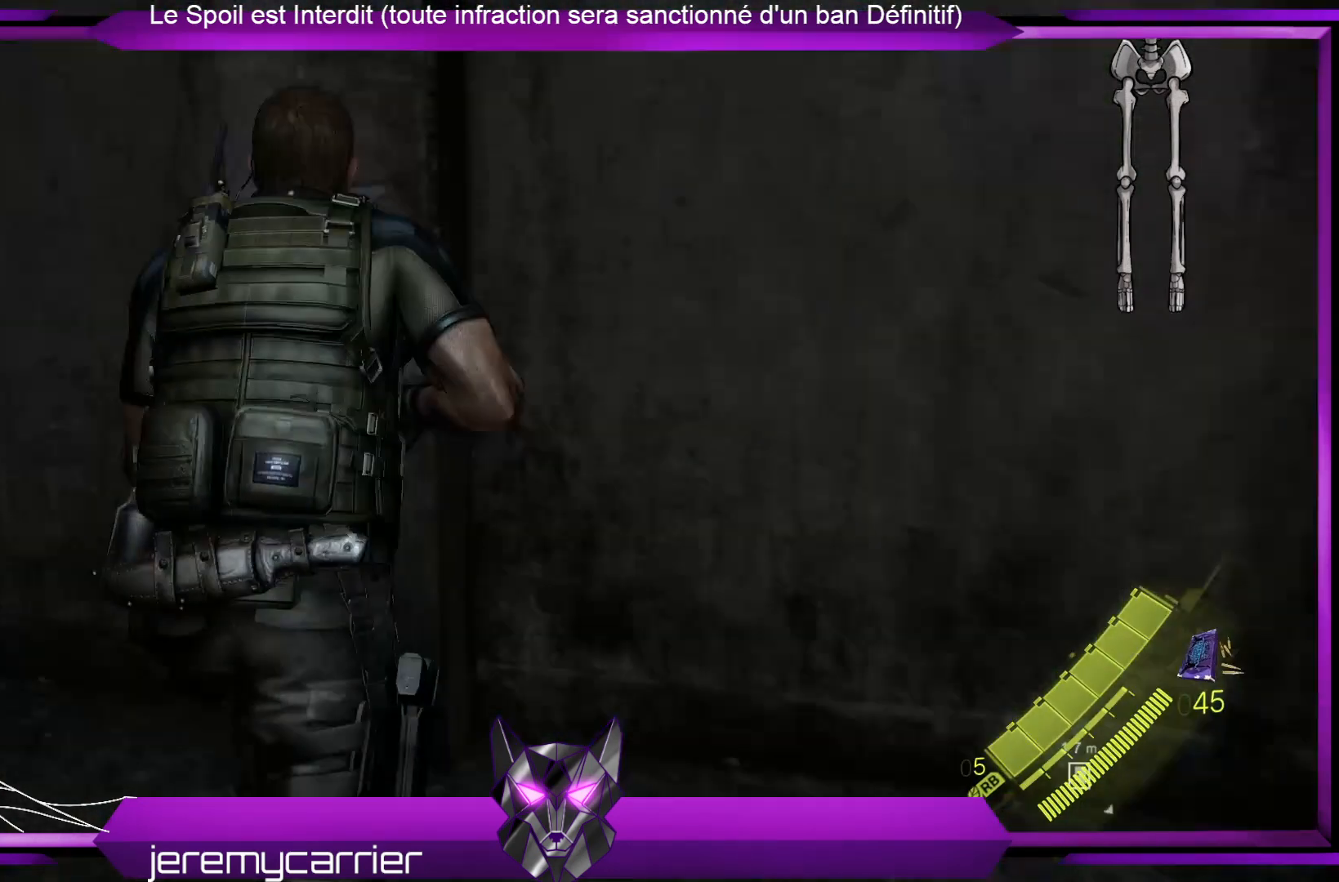
{"buttons": [], "left_stick": "up-left", "right_stick": "center", "events": [[268, "left_stick", "up-left"], [401, "right_stick", "center"]]}
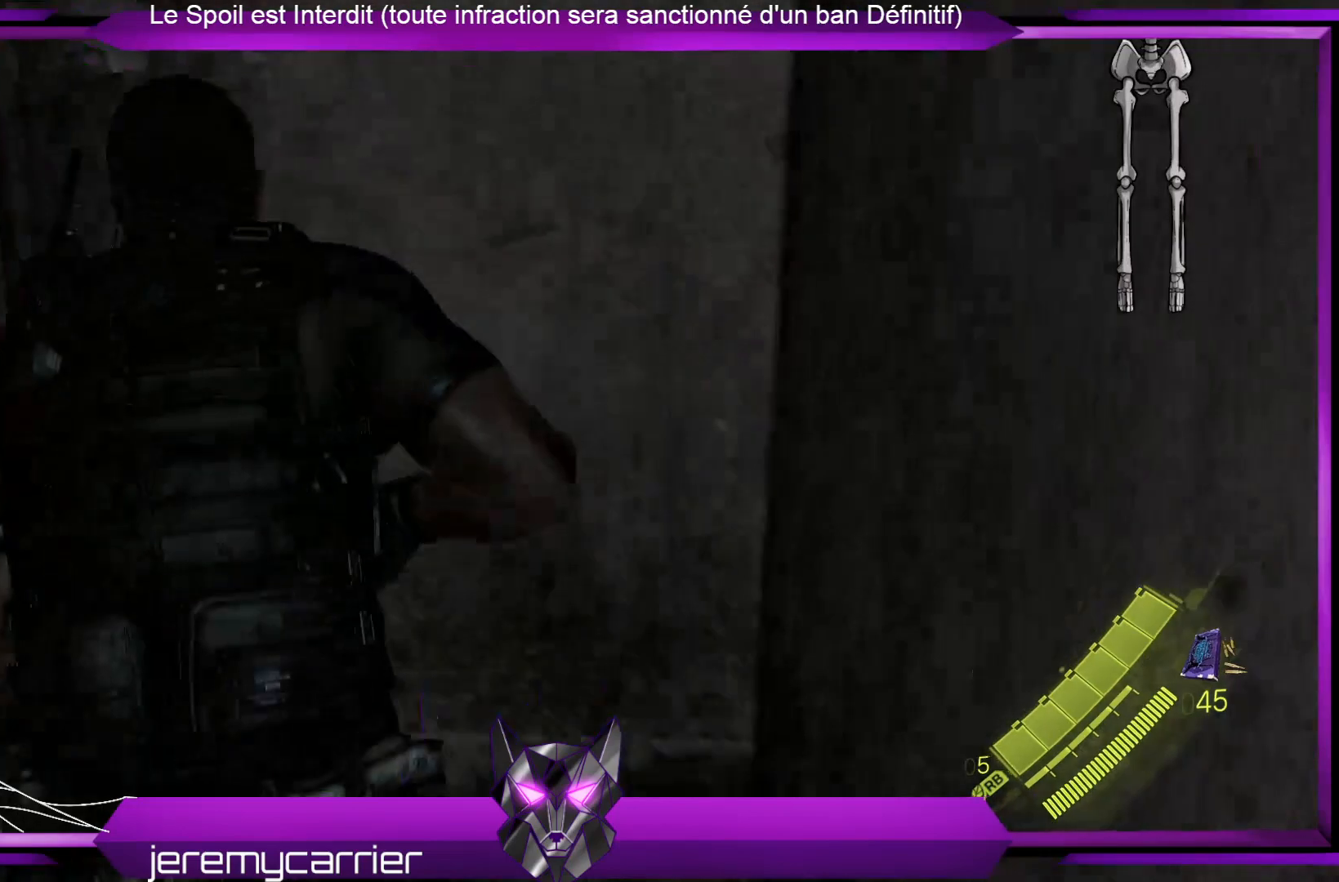
{"buttons": [], "left_stick": "down-left", "right_stick": "left", "events": [[267, "left_stick", "down-left"], [267, "right_stick", "left"]]}
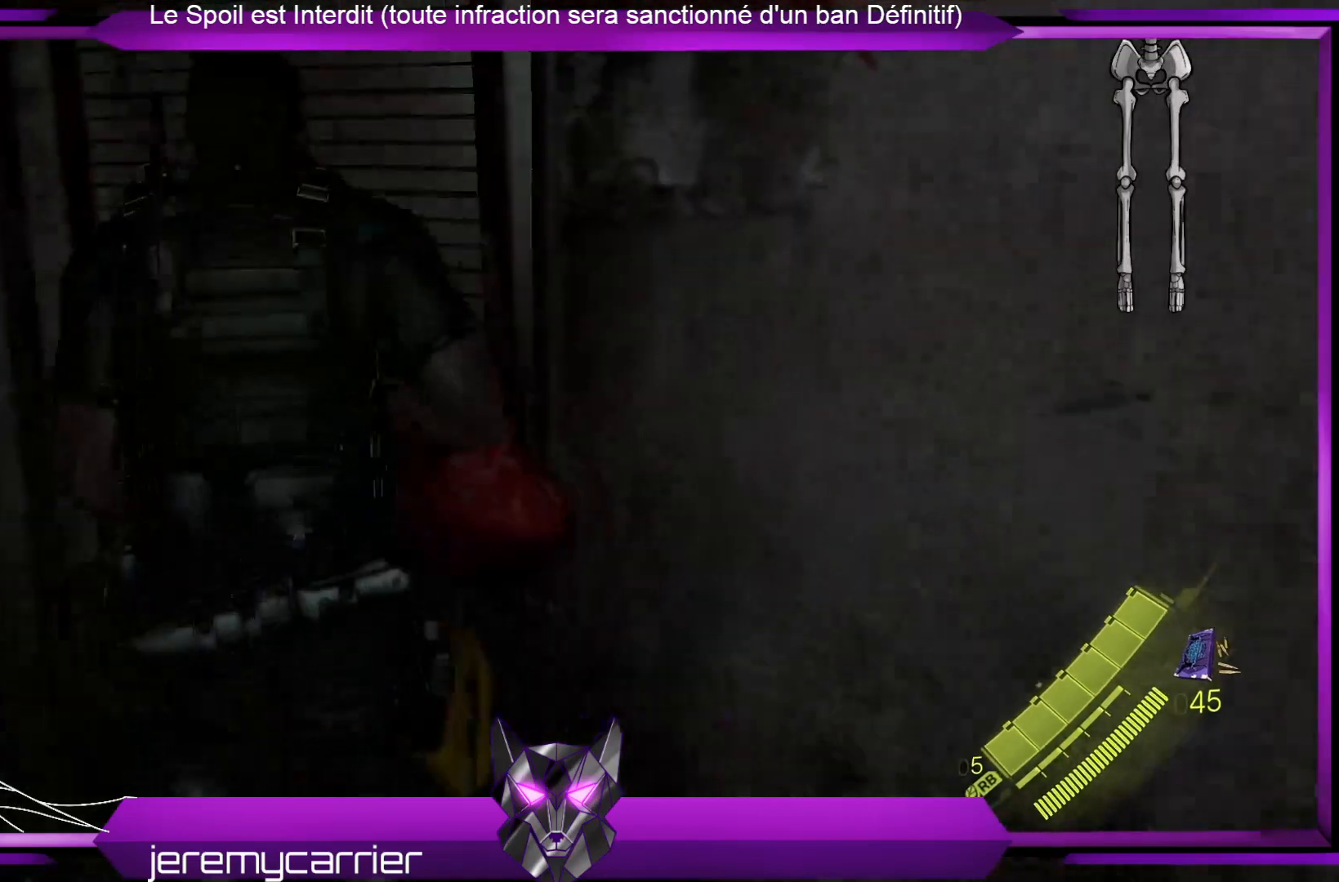
{"buttons": [], "left_stick": "up-left", "right_stick": "left", "events": [[67, "left_stick", "center"], [367, "left_stick", "up-left"]]}
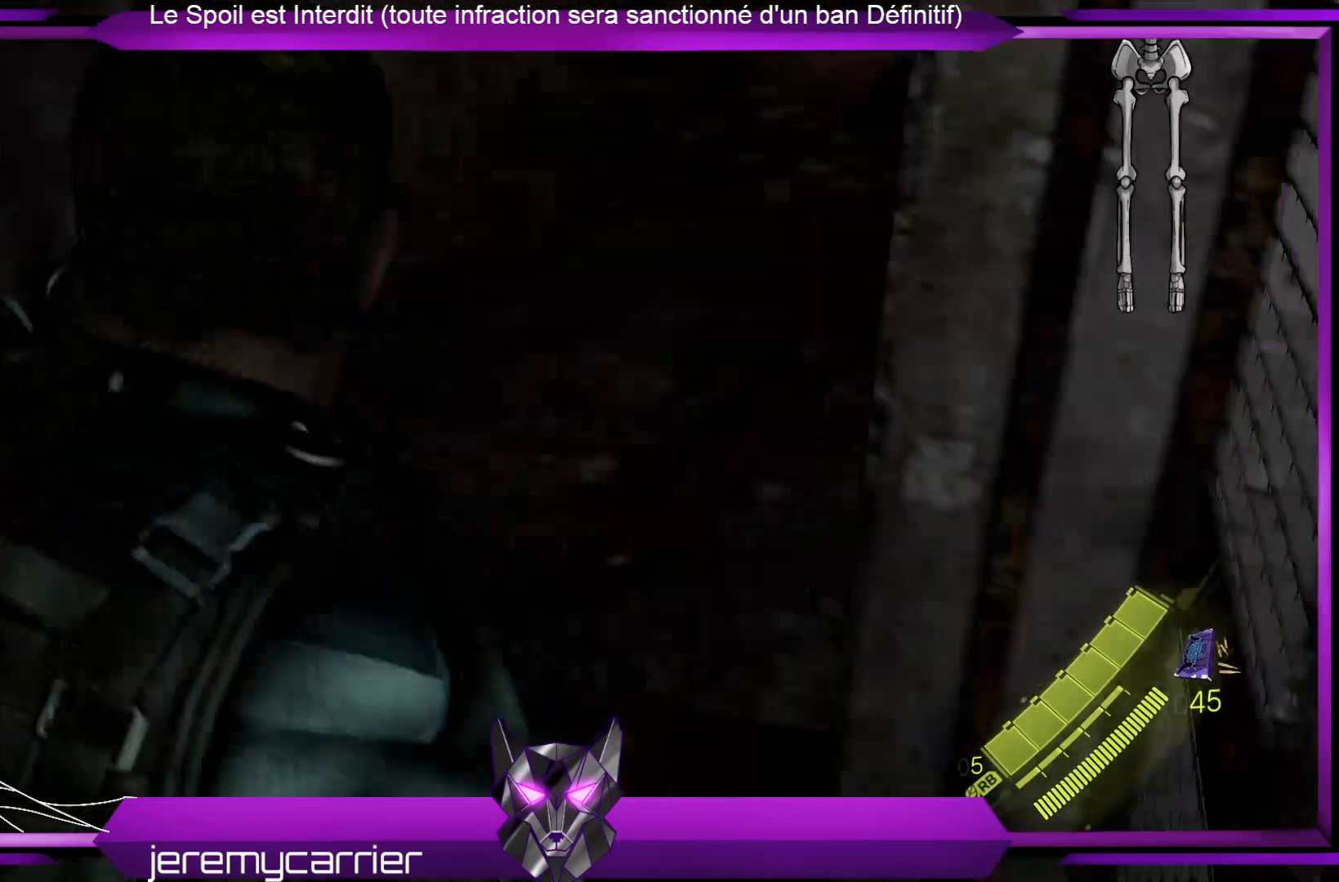
{"buttons": [], "left_stick": "up", "right_stick": "up-right", "events": [[334, "right_stick", "center"], [401, "left_stick", "up"], [468, "right_stick", "up-right"]]}
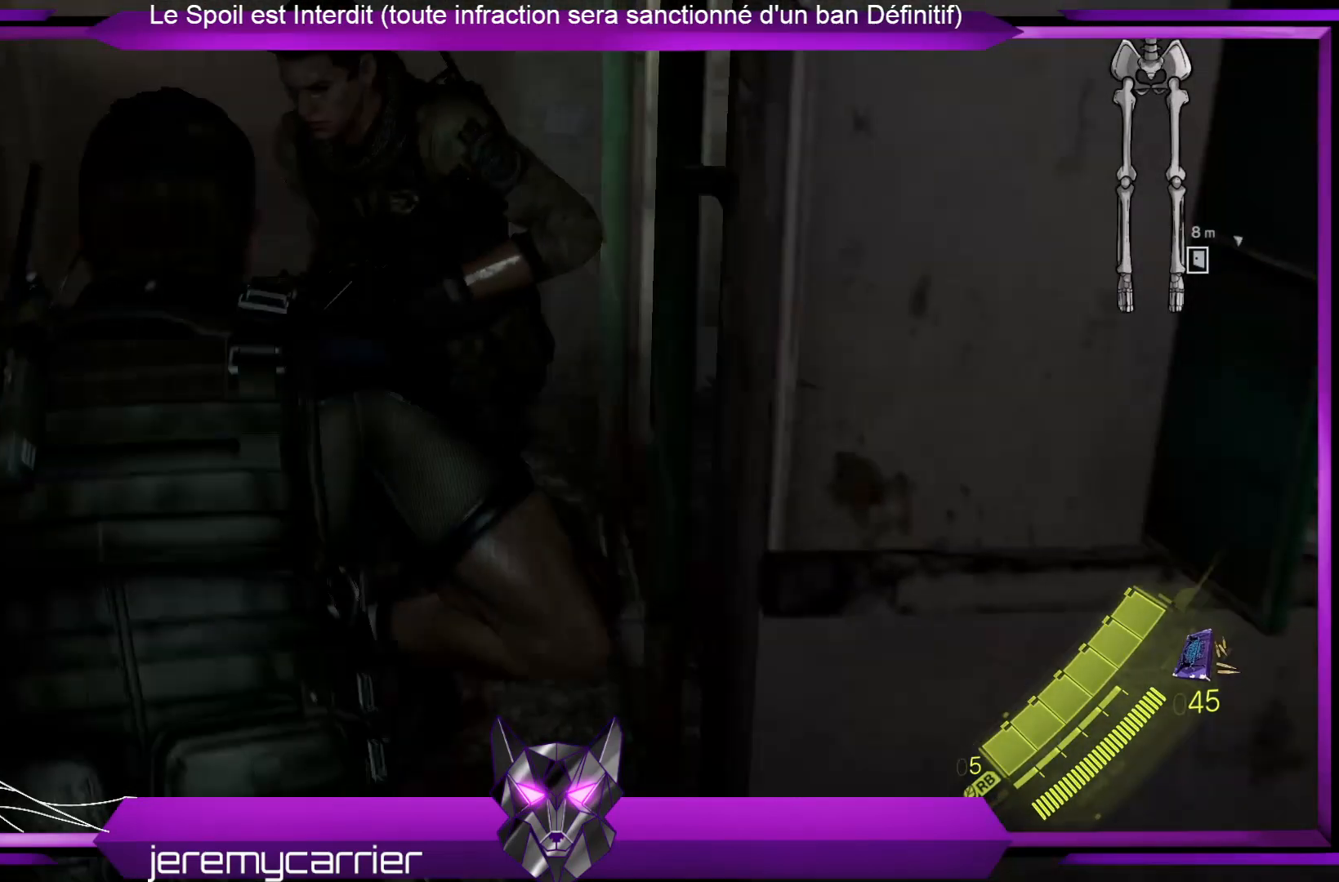
{"buttons": [], "left_stick": "up", "right_stick": "left", "events": [[234, "right_stick", "center"], [401, "right_stick", "left"]]}
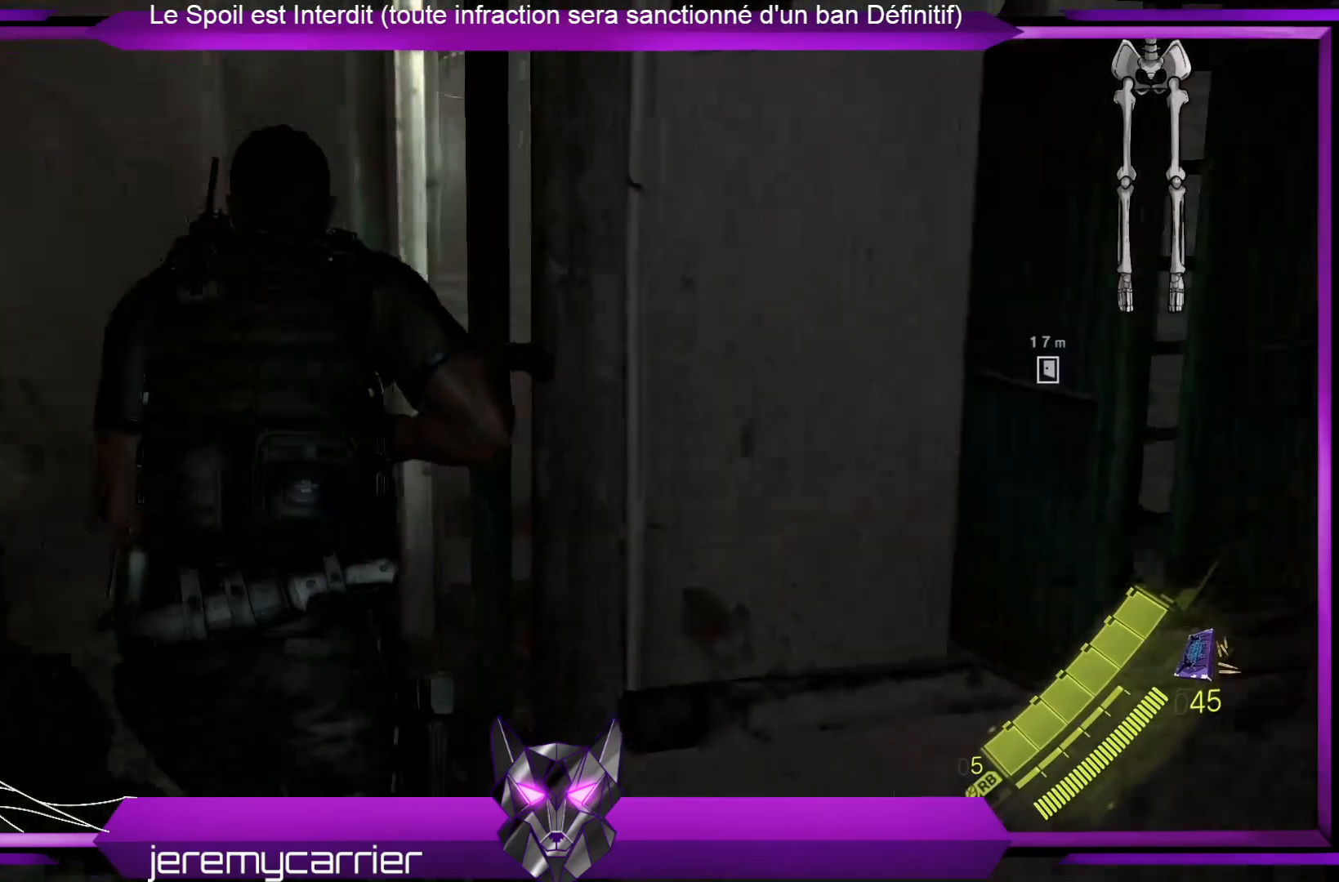
{"buttons": [], "left_stick": "up", "right_stick": "center", "events": [[134, "right_stick", "center"]]}
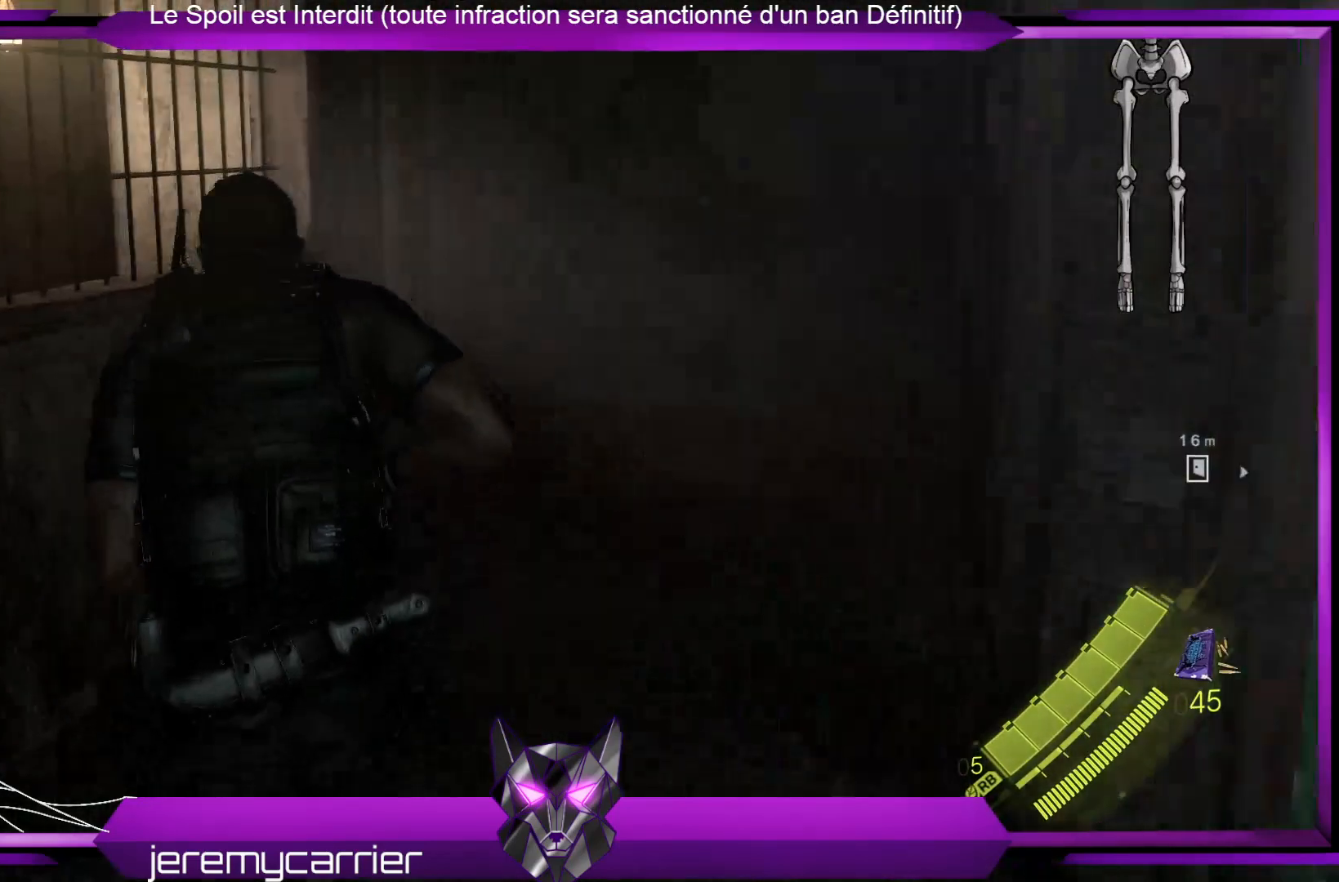
{"buttons": [], "left_stick": "up", "right_stick": "center", "events": [[100, "right_stick", "right"], [367, "right_stick", "center"]]}
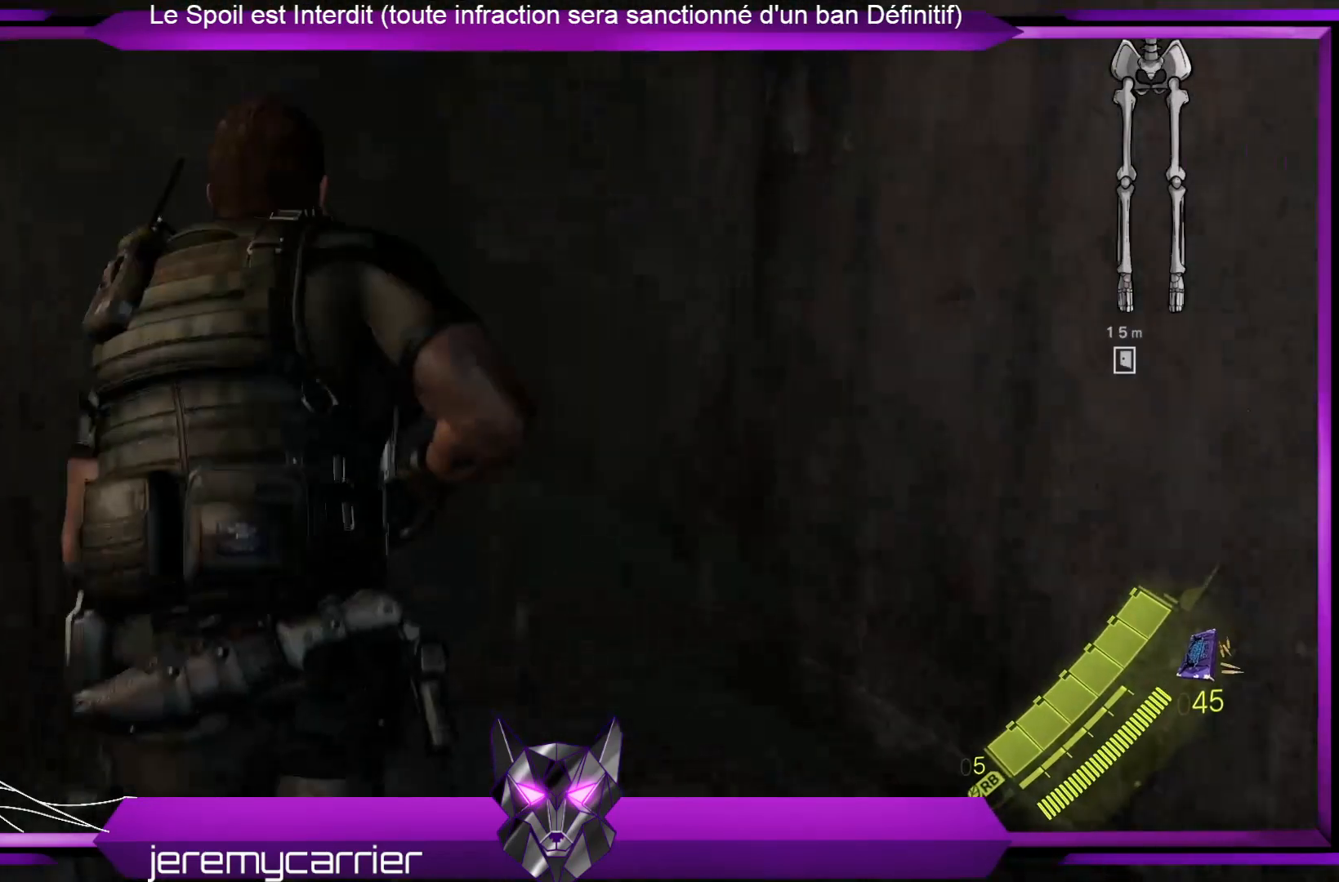
{"buttons": [], "left_stick": "up", "right_stick": "left", "events": [[401, "right_stick", "left"]]}
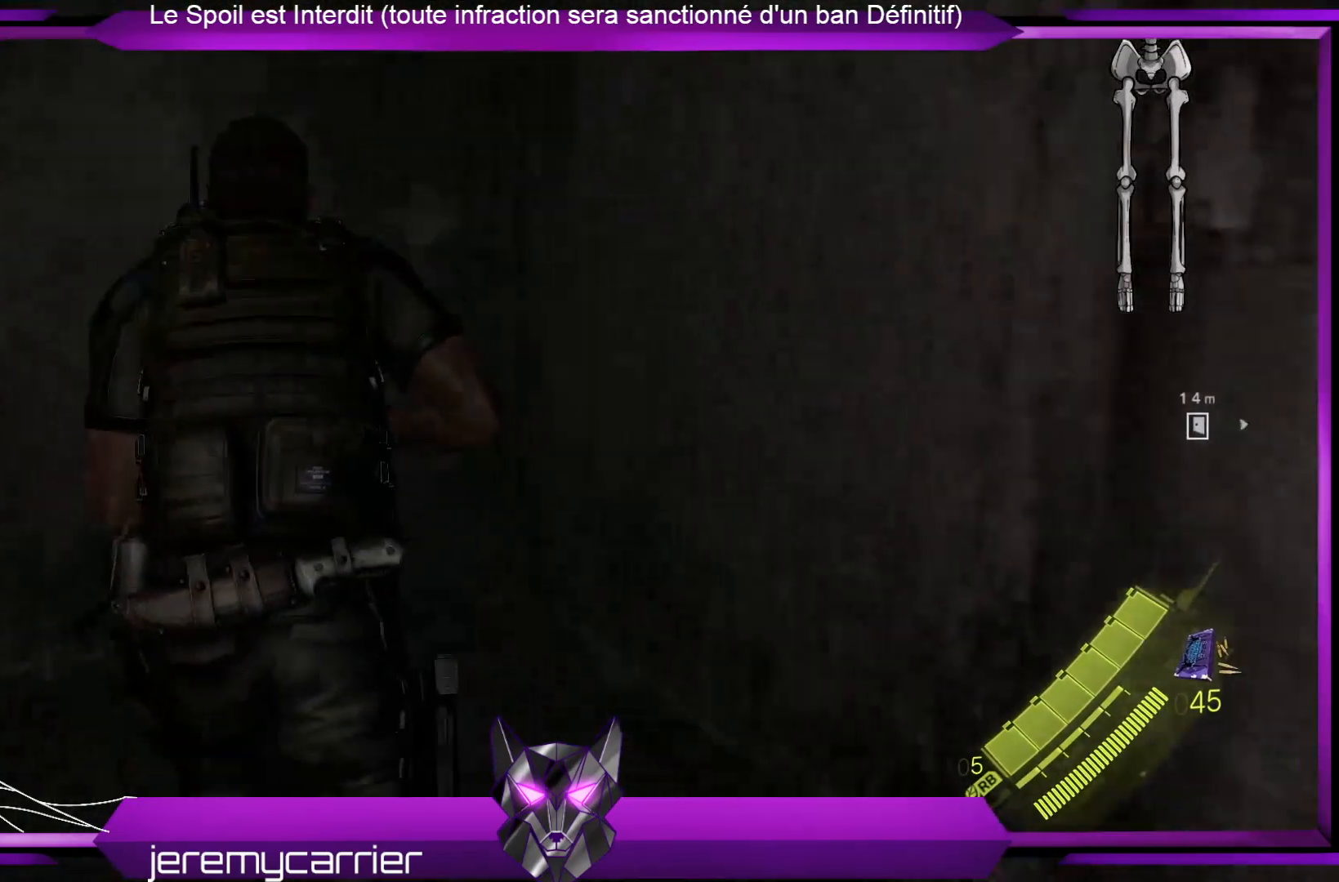
{"buttons": [], "left_stick": "up-left", "right_stick": "left", "events": [[234, "left_stick", "up-left"]]}
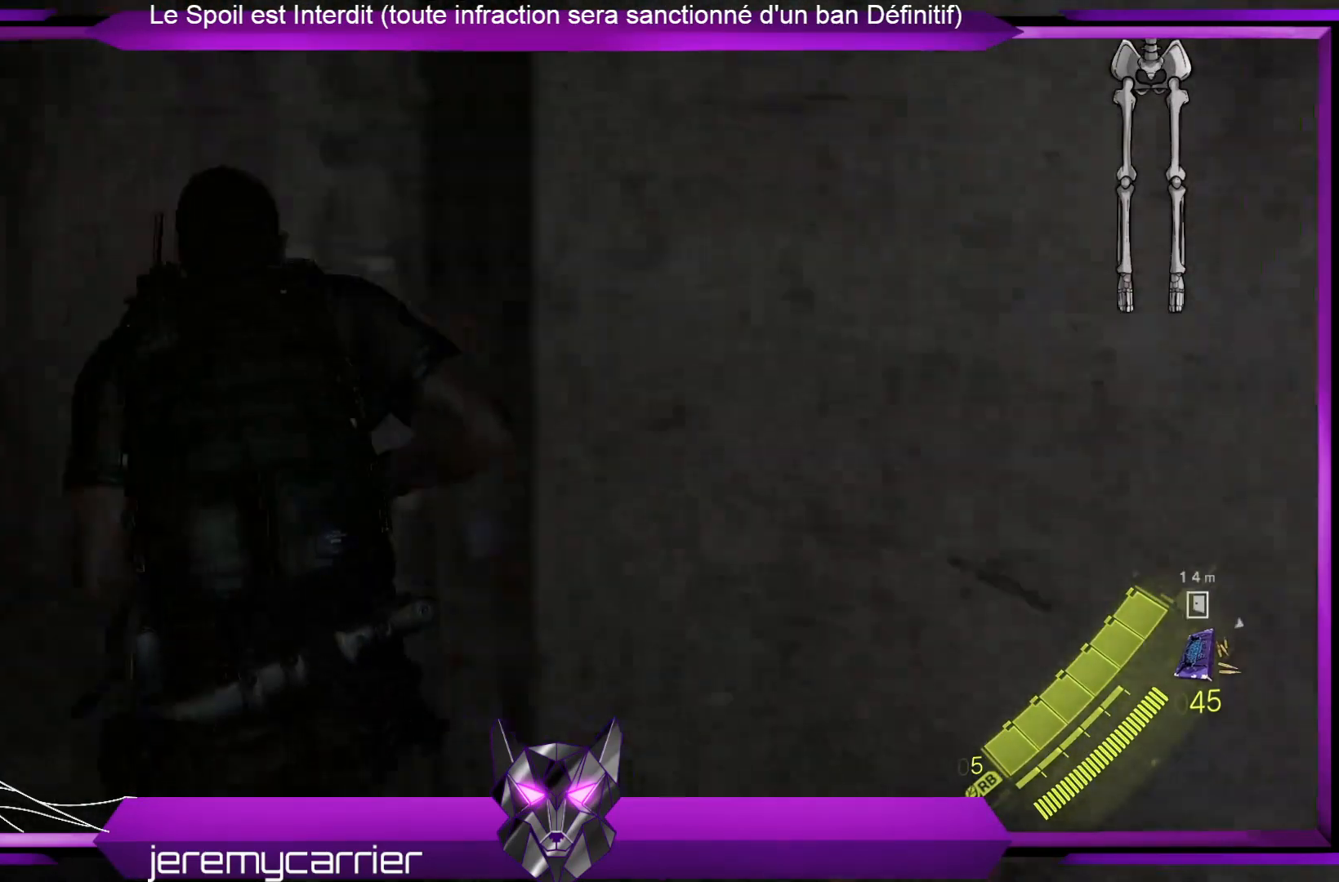
{"buttons": [], "left_stick": "up", "right_stick": "left", "events": [[134, "right_stick", "center"], [367, "right_stick", "left"], [434, "left_stick", "up"]]}
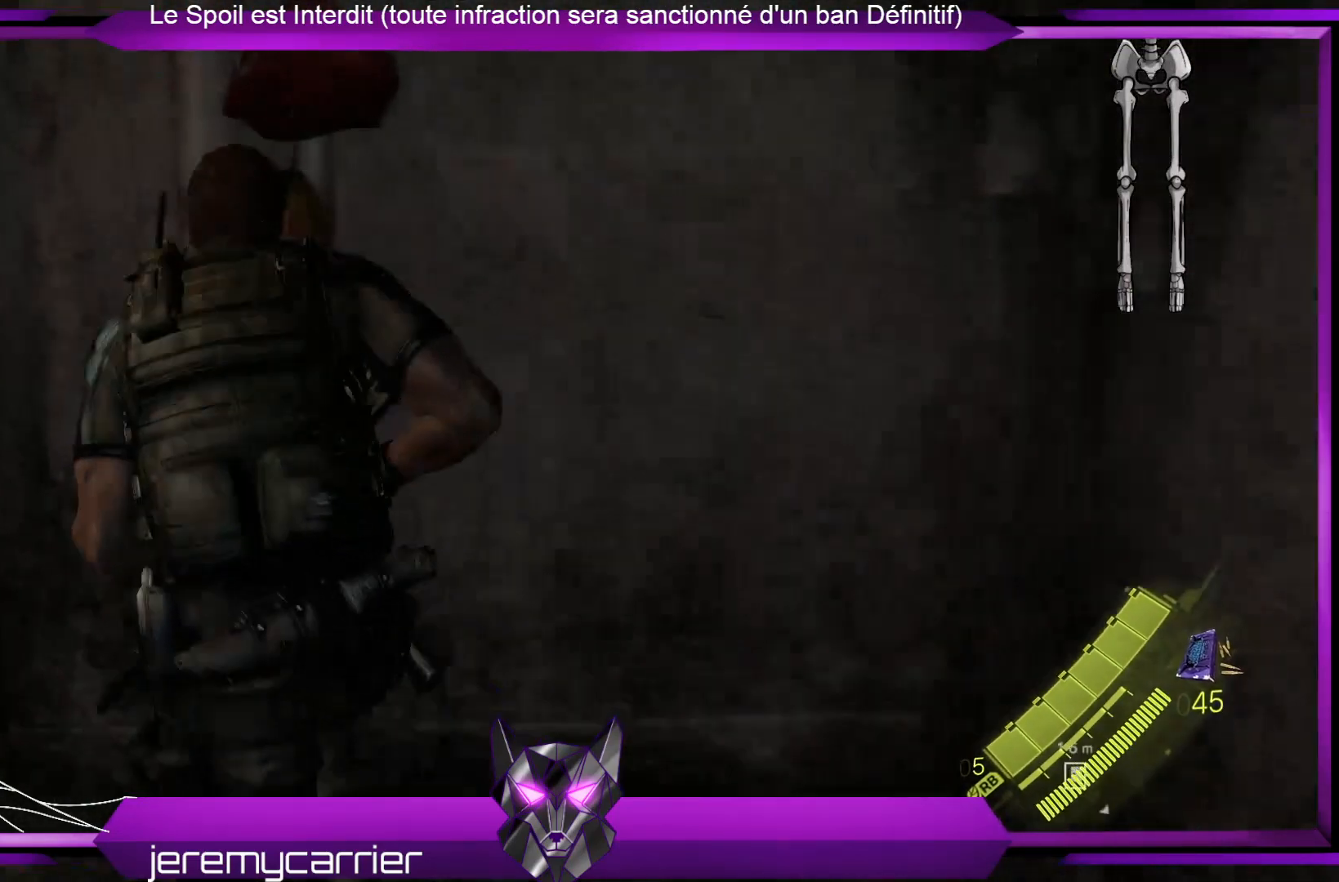
{"buttons": [], "left_stick": "up-left", "right_stick": "left", "events": [[167, "left_stick", "up-left"]]}
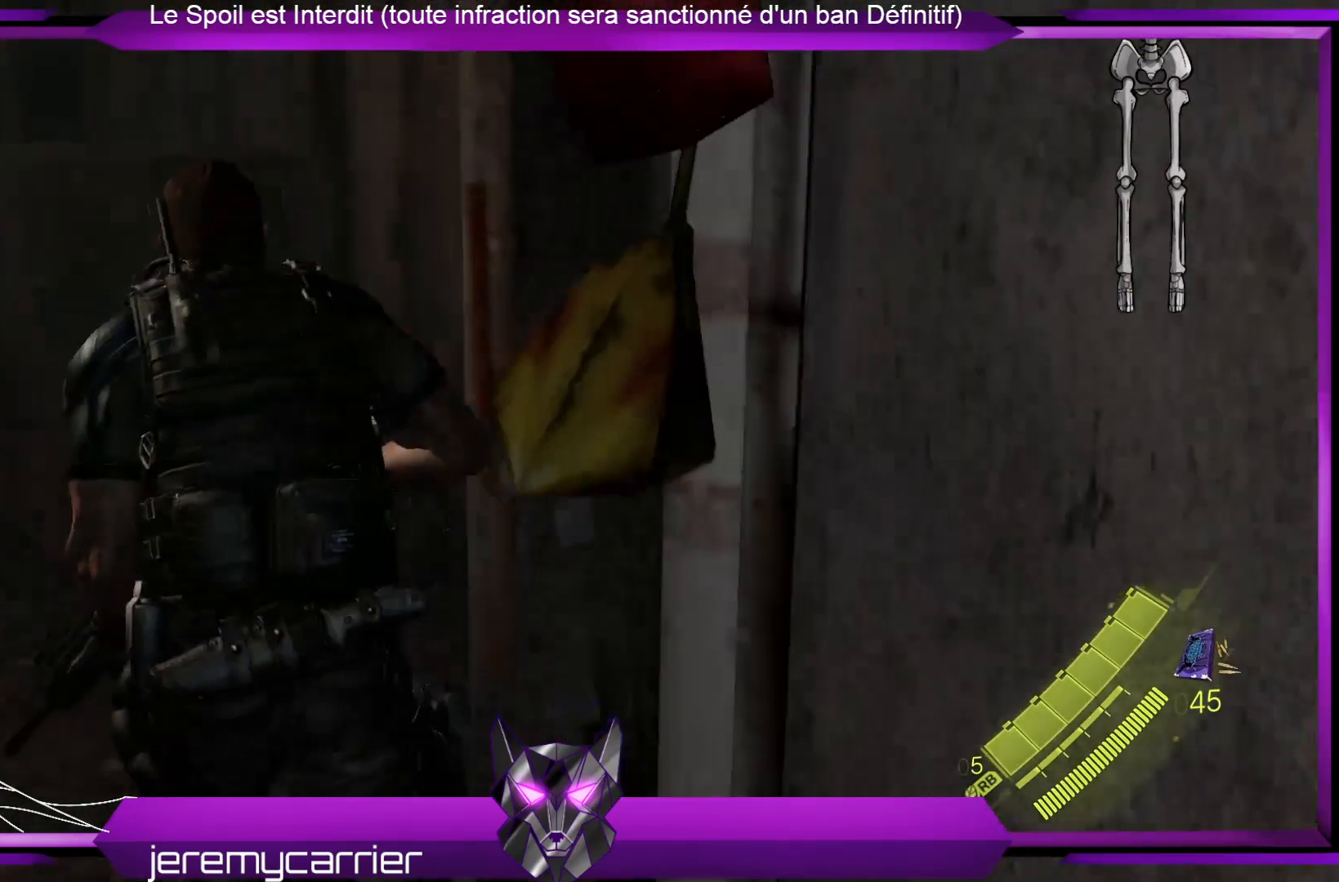
{"buttons": [], "left_stick": "up", "right_stick": "center", "events": [[67, "left_stick", "center"], [134, "right_stick", "center"], [301, "left_stick", "up"]]}
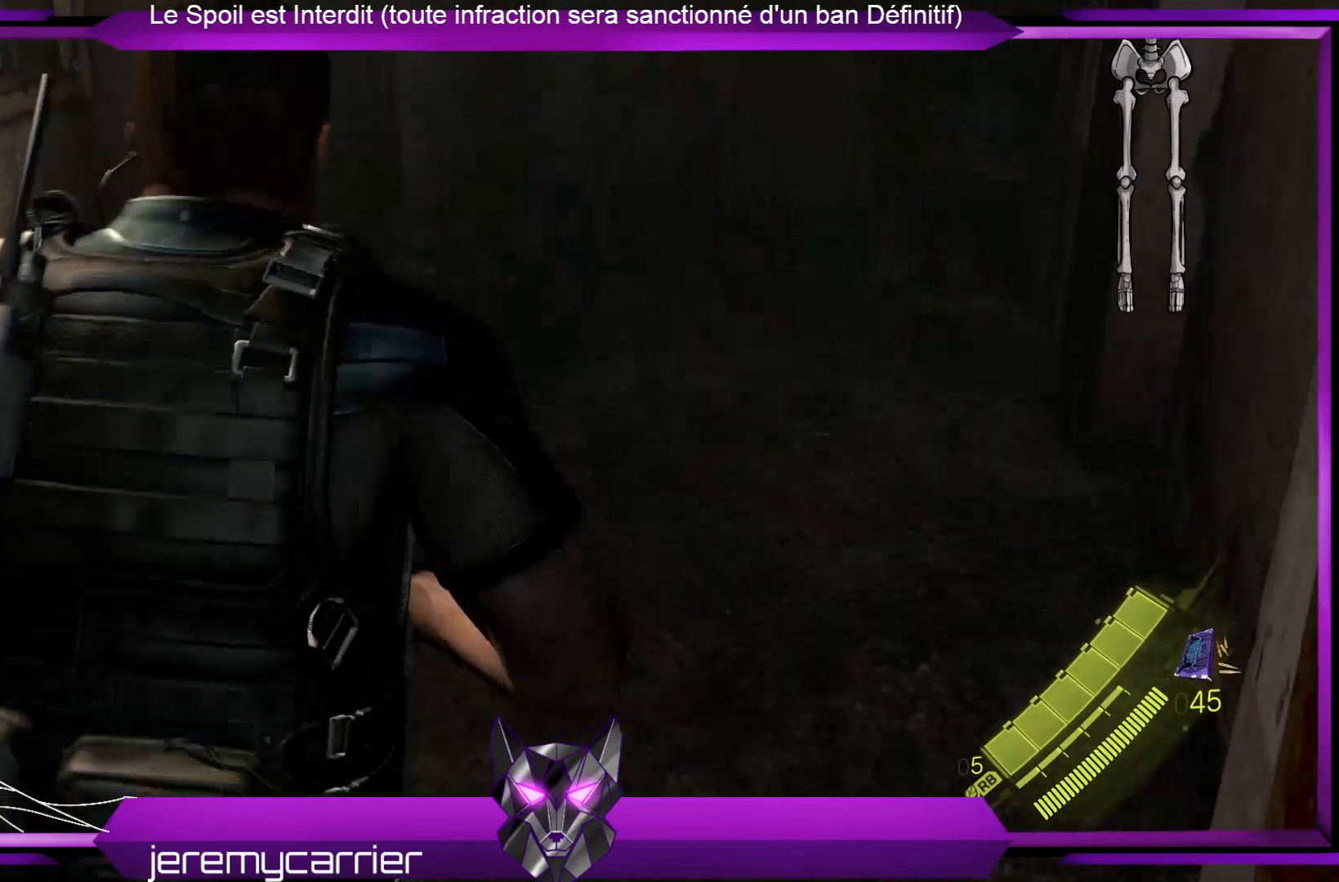
{"buttons": [], "left_stick": "up", "right_stick": "center", "events": []}
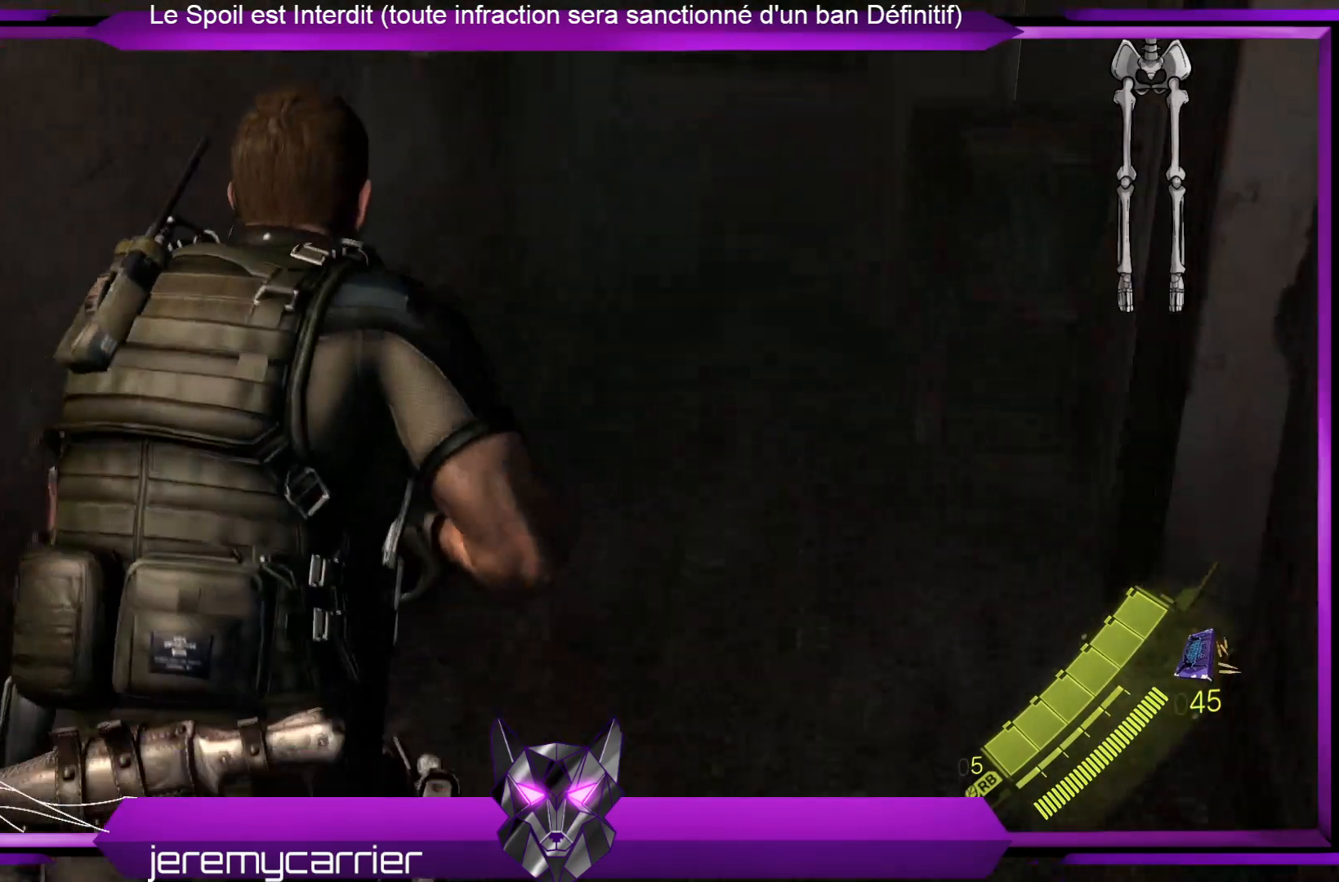
{"buttons": [], "left_stick": "up", "right_stick": "right", "events": [[334, "right_stick", "right"]]}
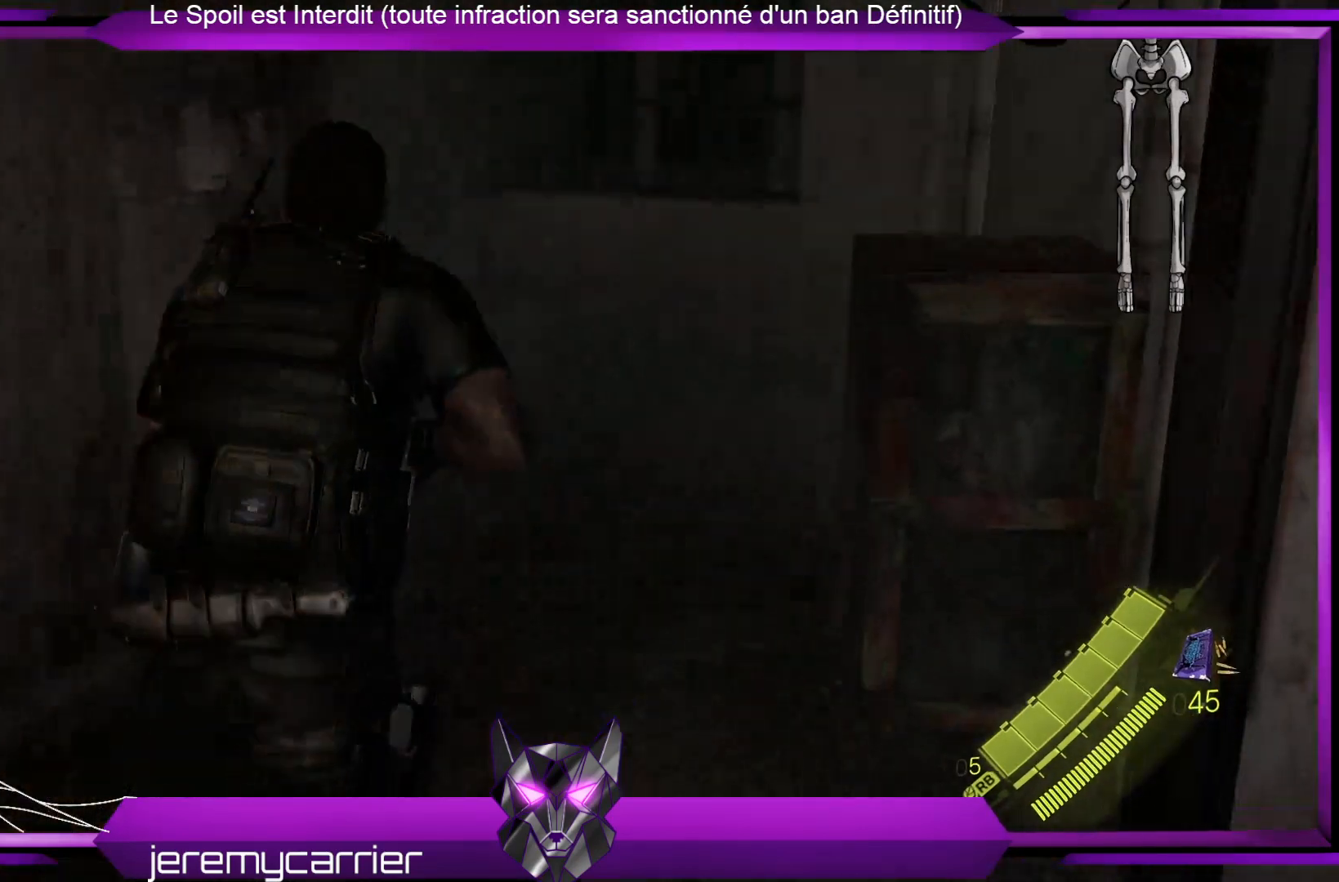
{"buttons": ["R2"], "left_stick": "center", "right_stick": "center", "events": [[33, "right_stick", "center"], [434, "R2", "down"], [468, "left_stick", "center"]]}
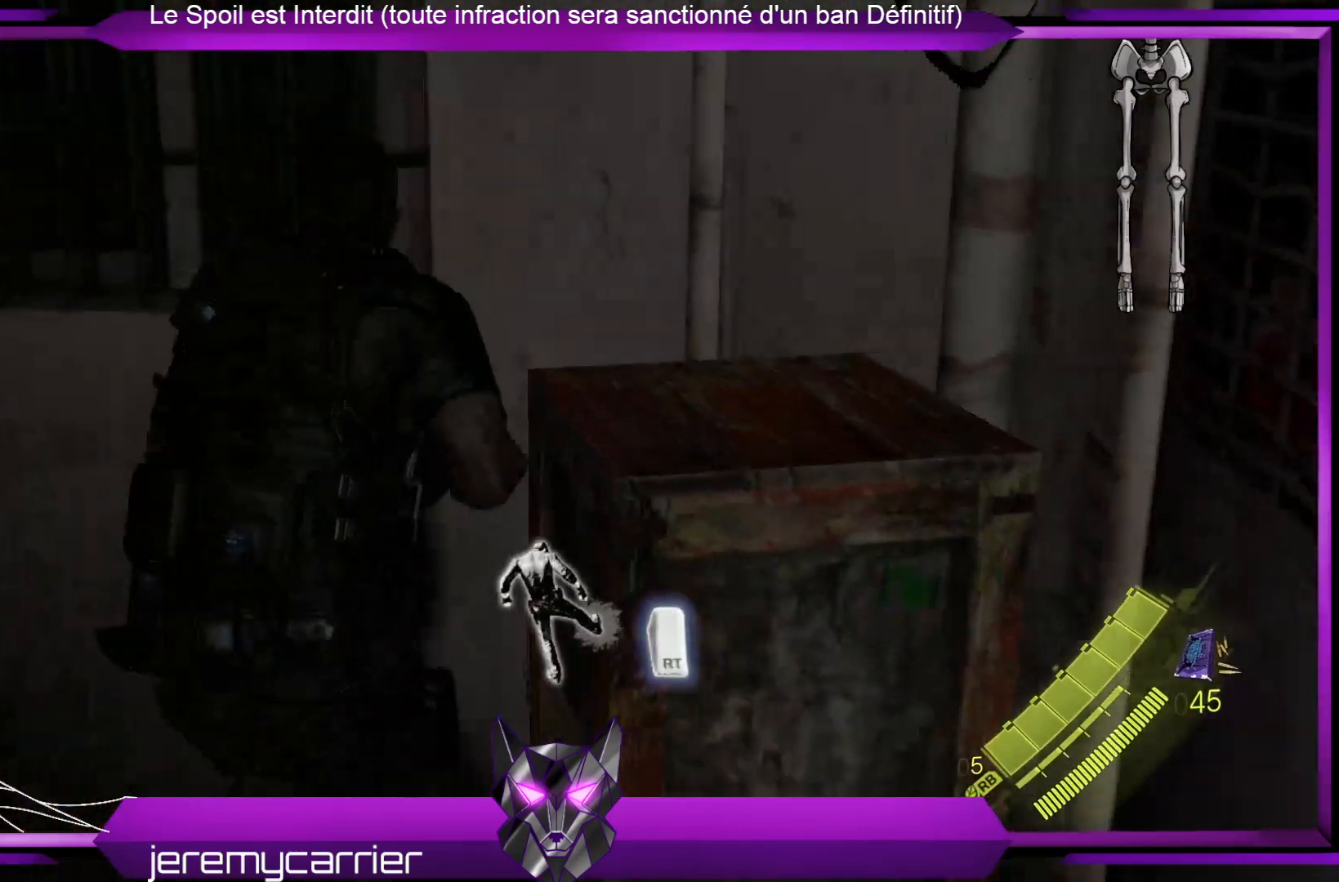
{"buttons": [], "left_stick": "up-right", "right_stick": "right", "events": [[134, "R2", "up"], [234, "right_stick", "right"], [368, "left_stick", "right"], [468, "left_stick", "up-right"]]}
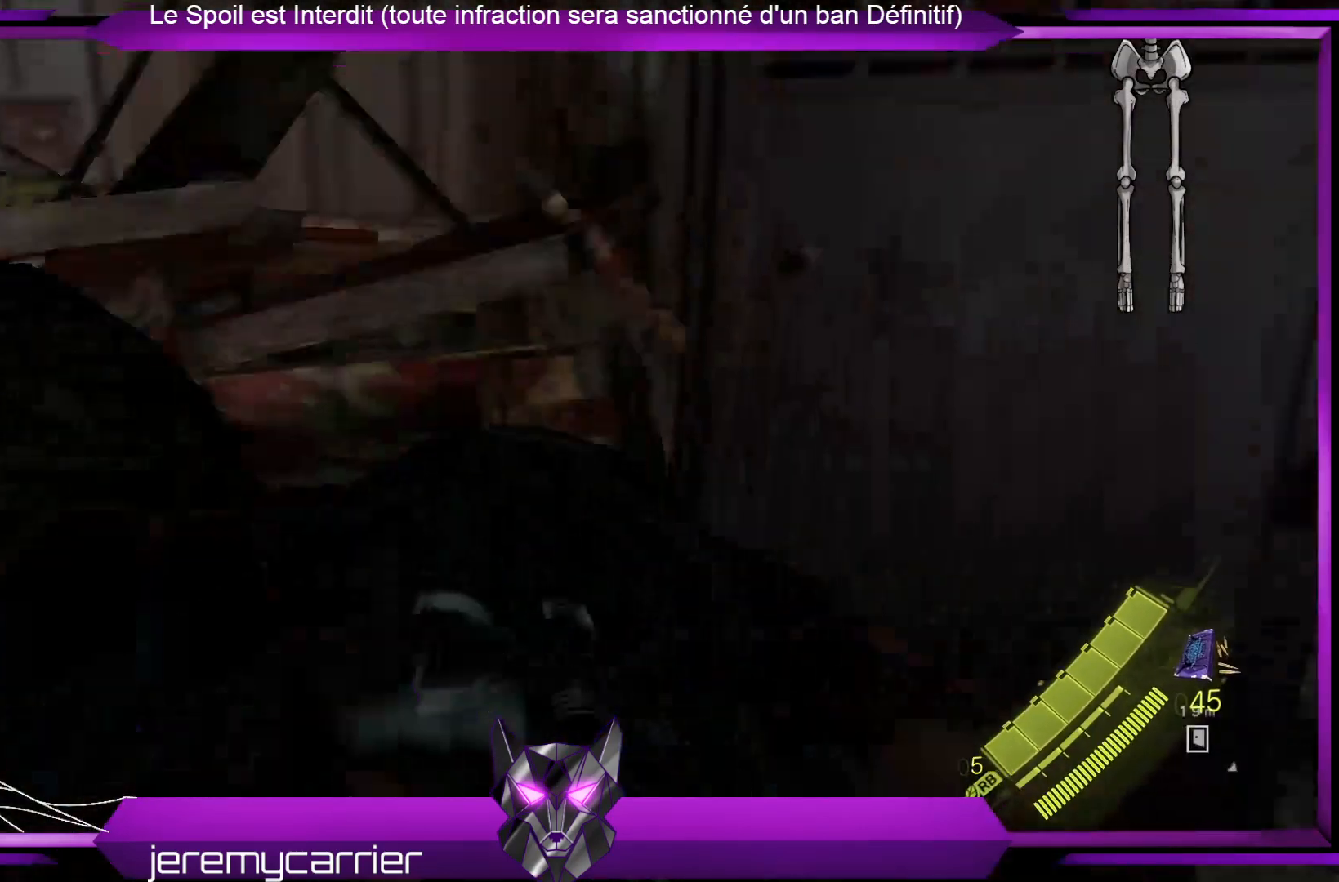
{"buttons": [], "left_stick": "up", "right_stick": "center", "events": [[67, "left_stick", "center"], [134, "right_stick", "center"], [301, "left_stick", "up"]]}